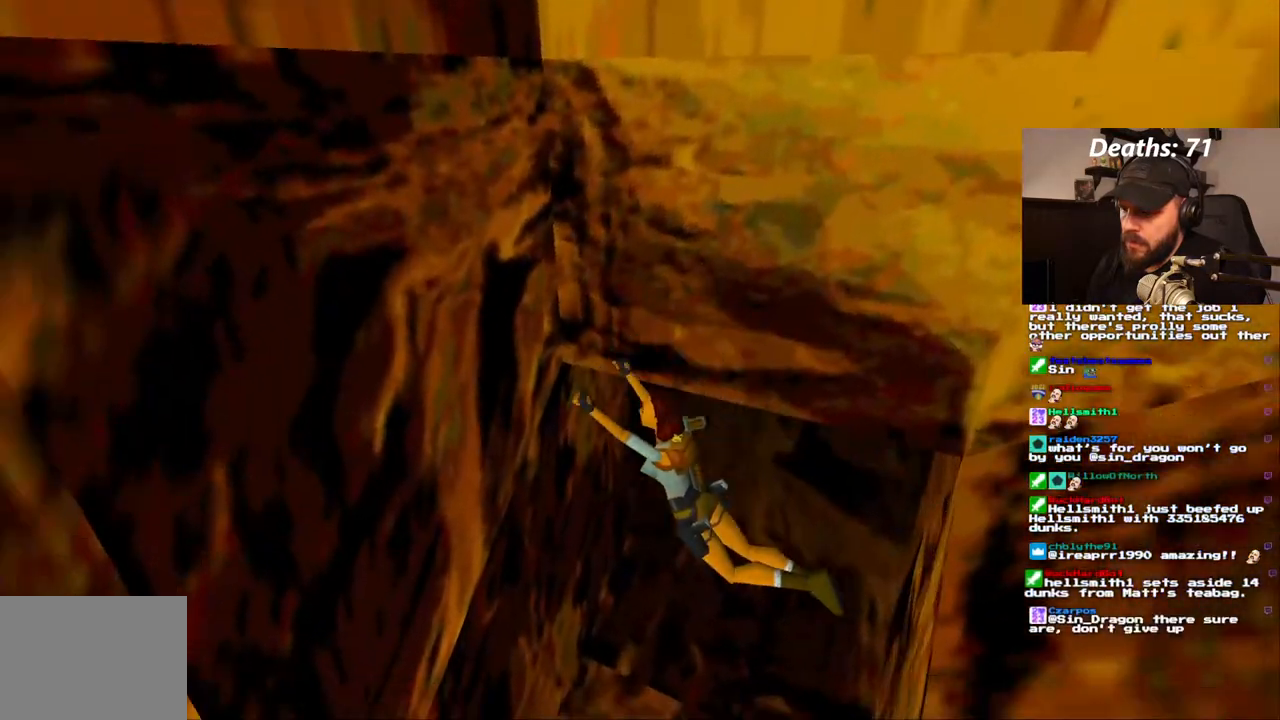
Gameplay with a controller (PlayStation layout); each line is a JSON object with the inputs held at the frame after it. "events" lists button and stick changes between this image and that frame as [ms after this image, input, new state], when the widget could be followed in between. Not read: L3 R3.
{"buttons": ["CROSS"], "left_stick": "center", "right_stick": "center", "events": []}
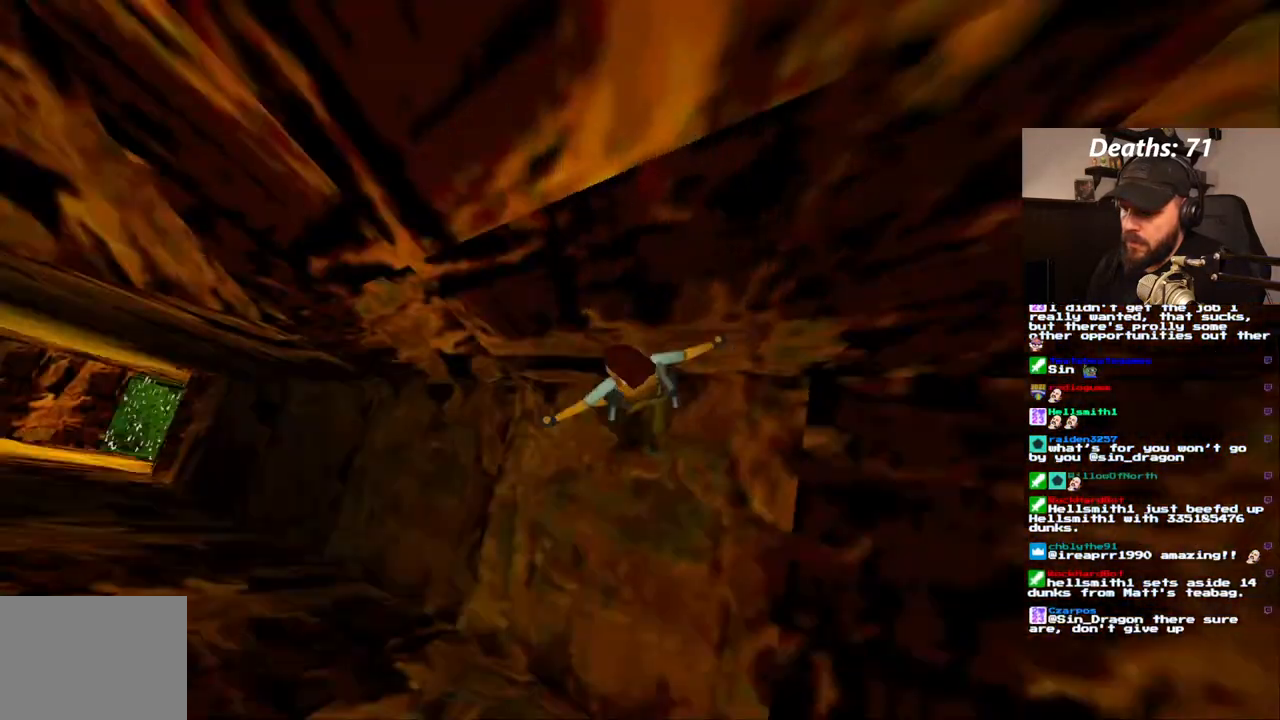
{"buttons": ["CROSS", "DPAD_RIGHT"], "left_stick": "center", "right_stick": "center", "events": [[283, "DPAD_RIGHT", "down"]]}
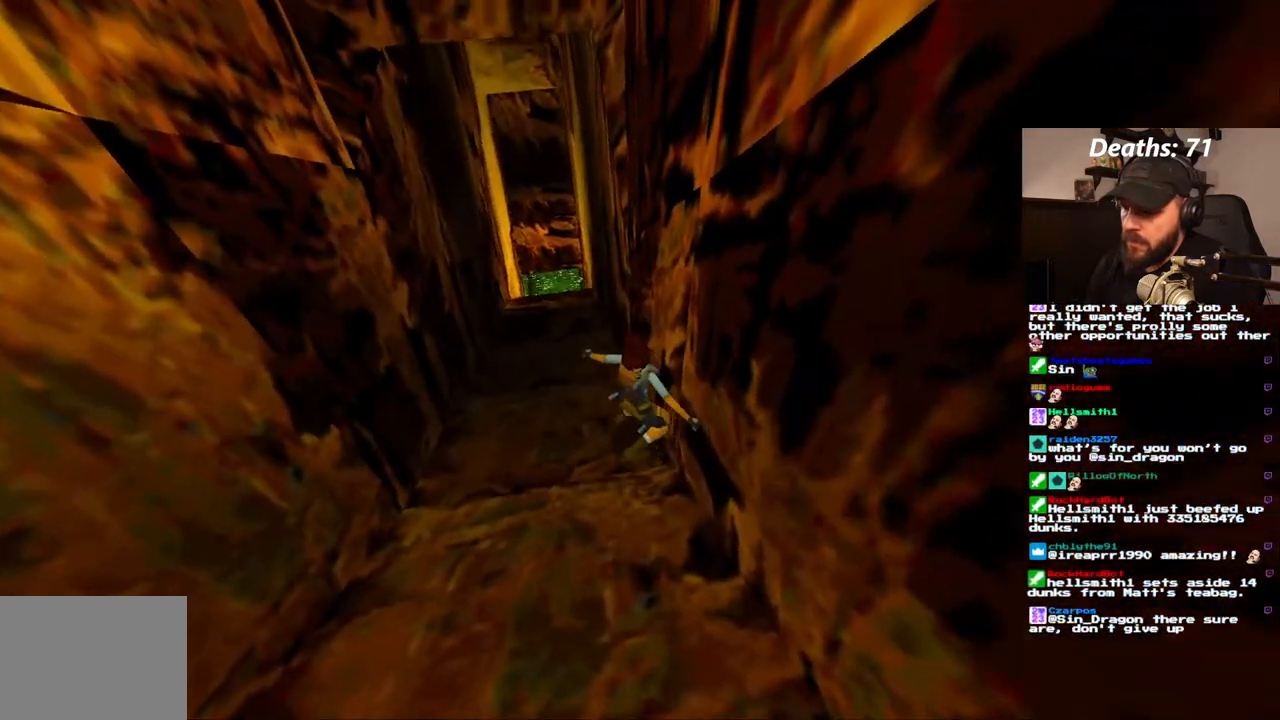
{"buttons": [], "left_stick": "center", "right_stick": "center", "events": [[117, "DPAD_RIGHT", "up"], [483, "CROSS", "up"]]}
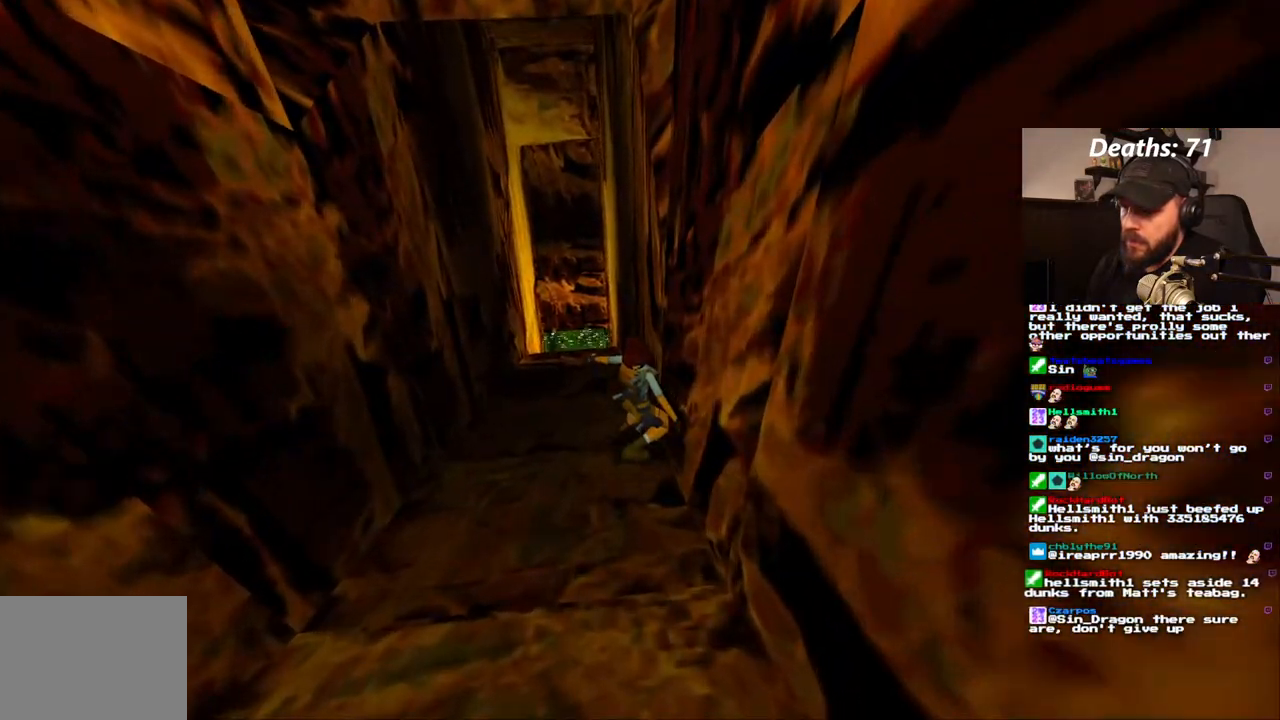
{"buttons": [], "left_stick": "center", "right_stick": "center", "events": []}
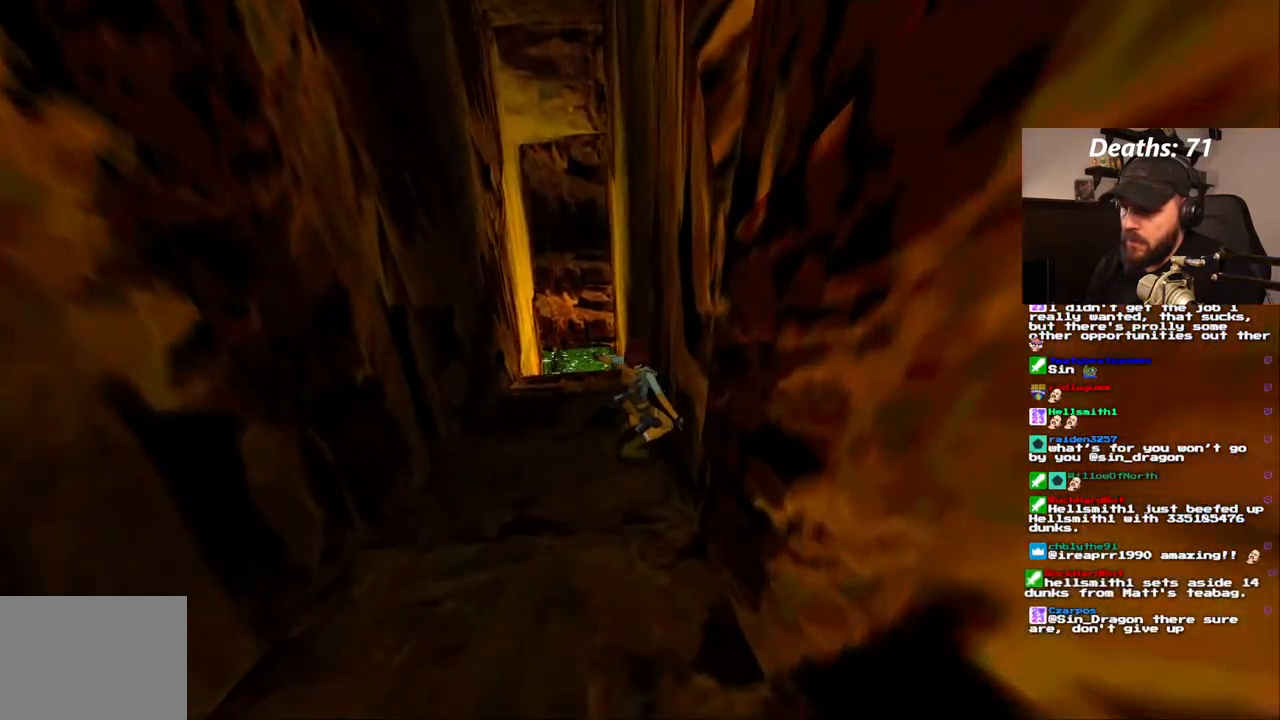
{"buttons": [], "left_stick": "center", "right_stick": "center", "events": []}
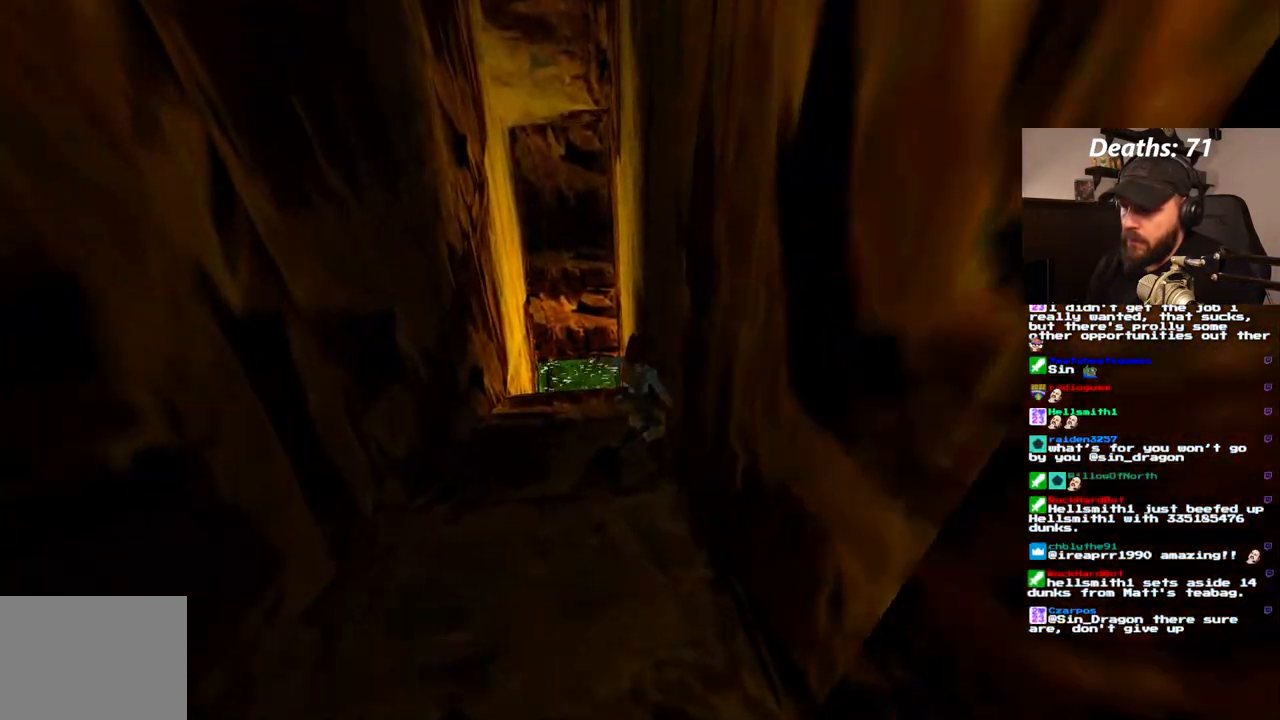
{"buttons": [], "left_stick": "center", "right_stick": "center", "events": []}
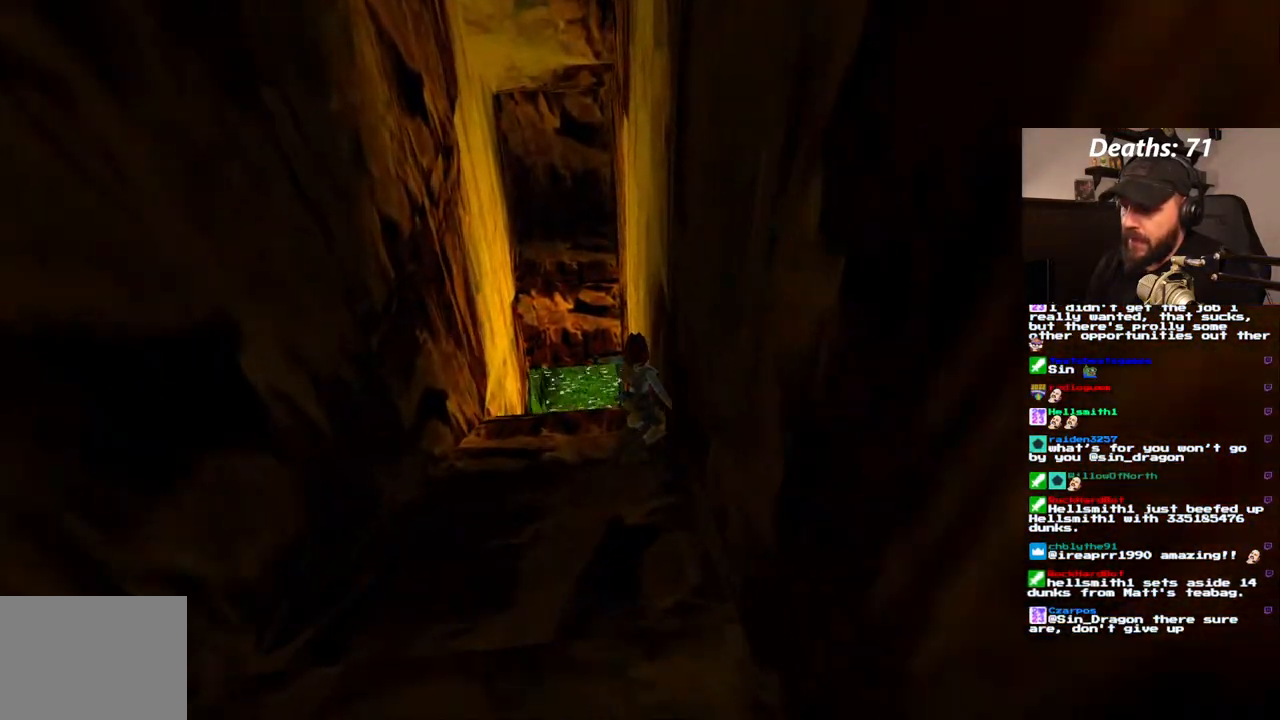
{"buttons": [], "left_stick": "center", "right_stick": "center", "events": []}
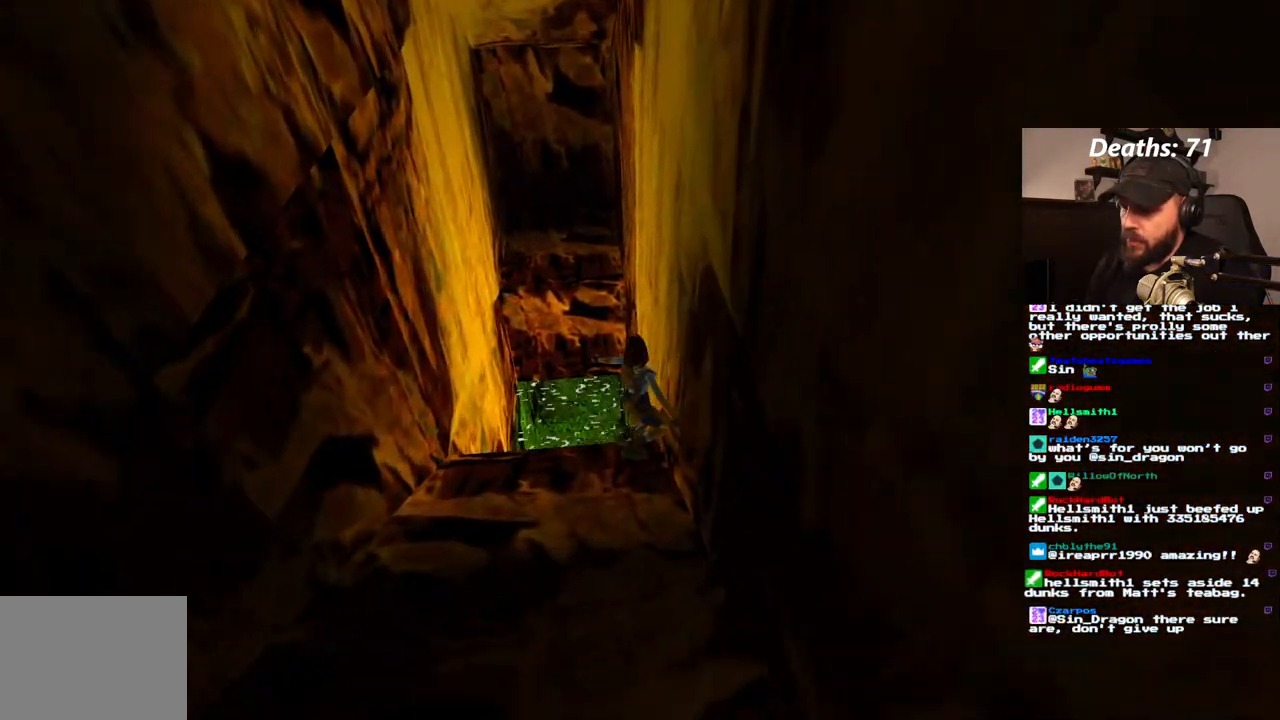
{"buttons": ["SQUARE"], "left_stick": "center", "right_stick": "center", "events": [[67, "SQUARE", "down"]]}
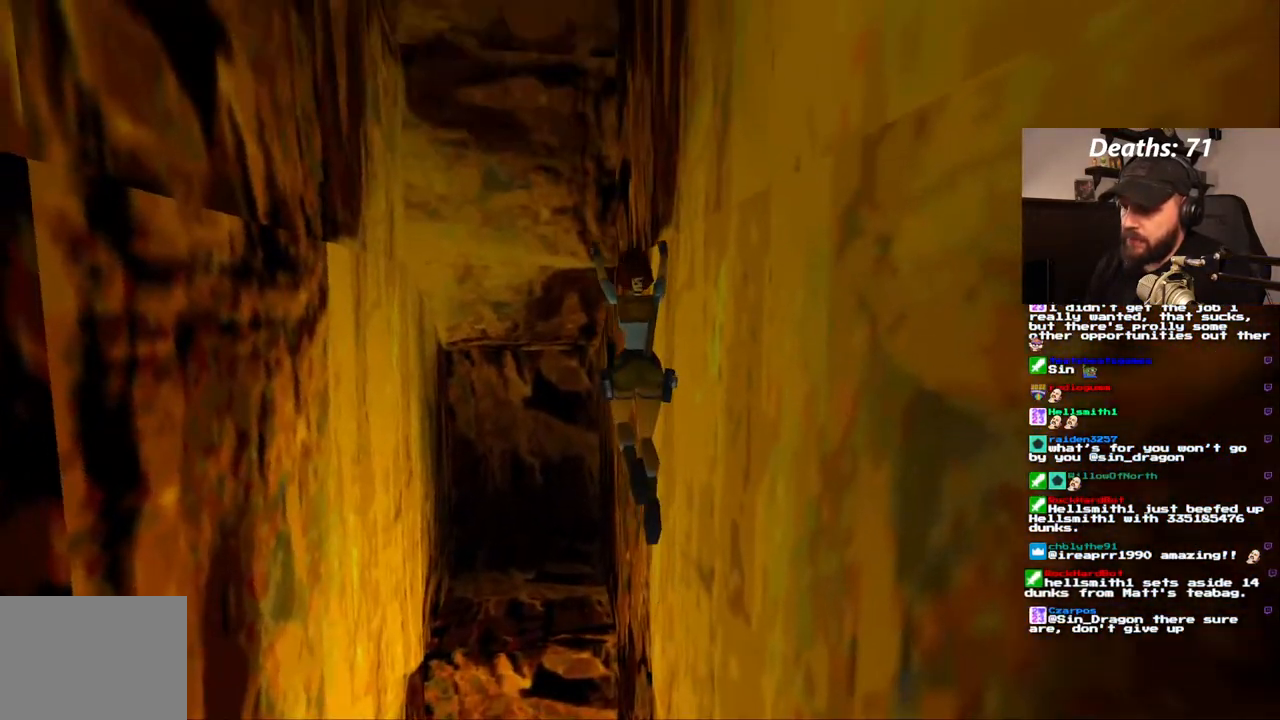
{"buttons": [], "left_stick": "center", "right_stick": "center", "events": [[350, "SQUARE", "up"]]}